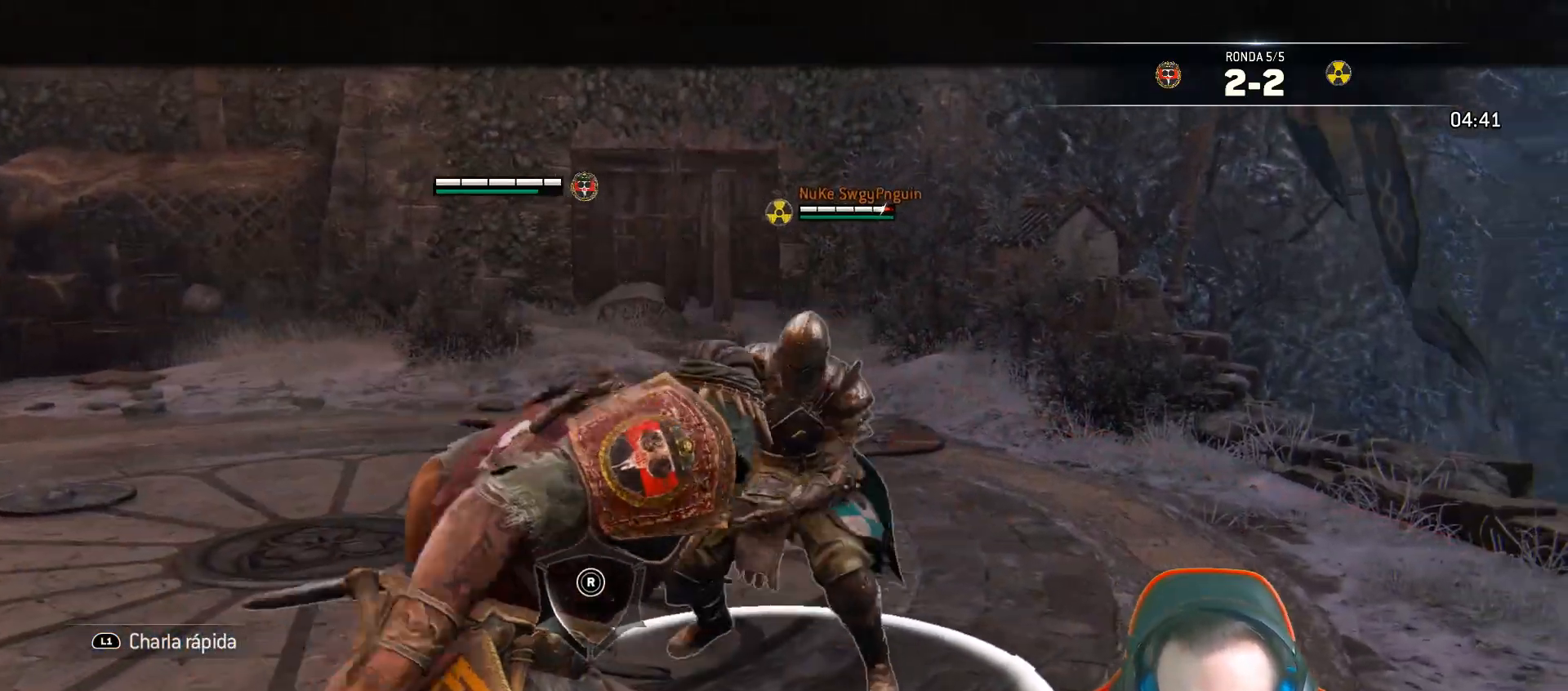
Gameplay with a controller (PlayStation layout); each line is a JSON object with the inputs held at the frame after it (dt_ms = milliseconds from this image to that frame). "events" lists button and stick changes between this image and that frame as [ms after this image, input, new state], when the widget could be followed in between.
{"dt_ms": 500, "buttons": ["L2"], "left_stick": "up", "right_stick": "up", "events": [[167, "R1", "down"], [267, "R1", "up"]]}
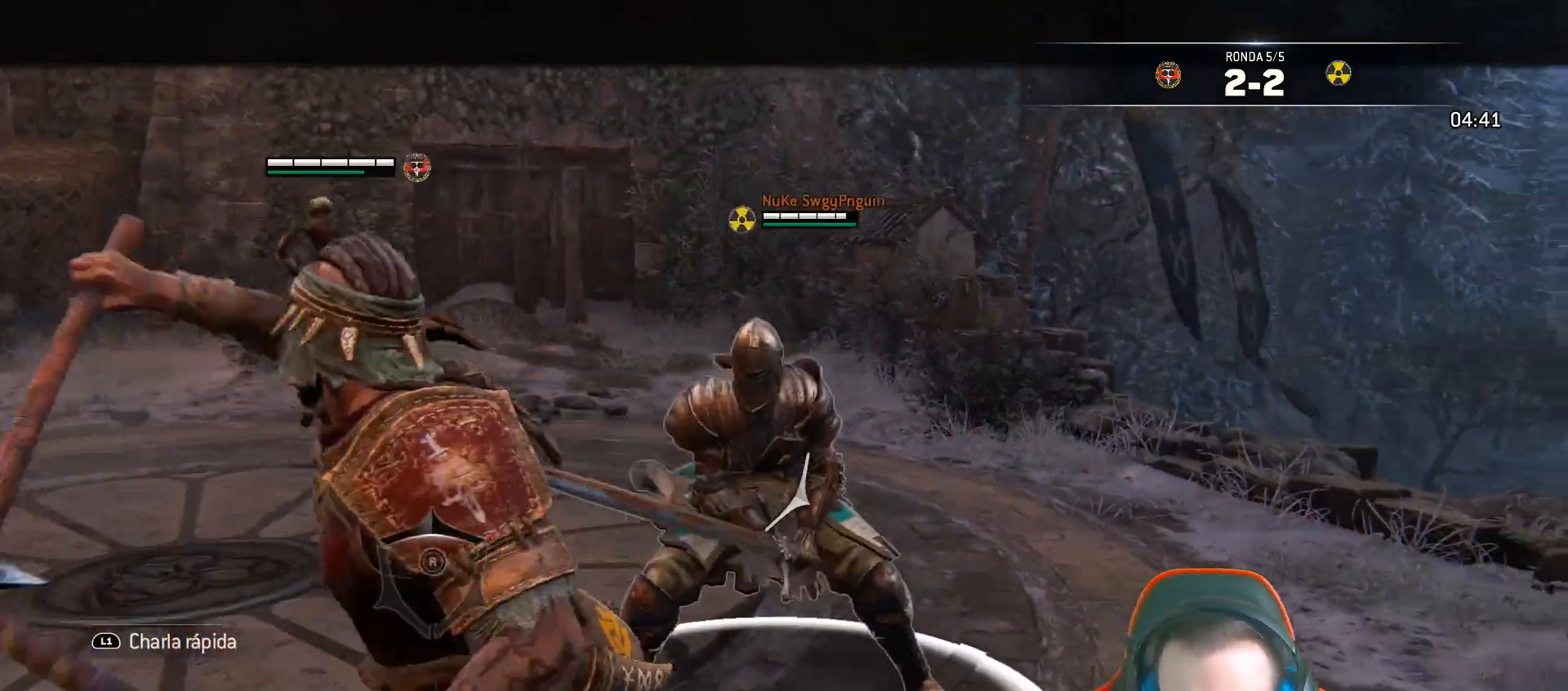
{"dt_ms": 500, "buttons": ["L2"], "left_stick": "up", "right_stick": "up-right", "events": [[350, "right_stick", "center"], [467, "right_stick", "up-right"]]}
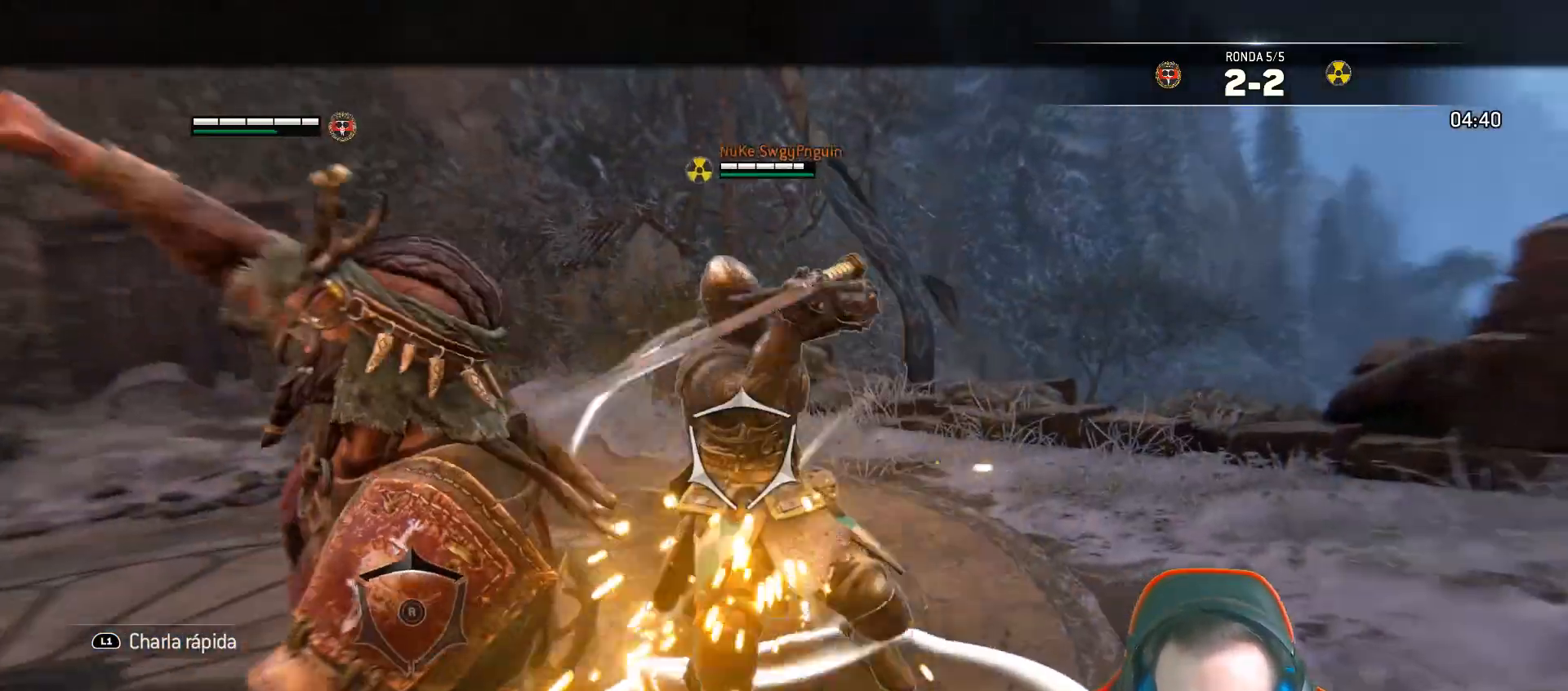
{"dt_ms": 1000, "buttons": ["L2"], "left_stick": "left", "right_stick": "up"}
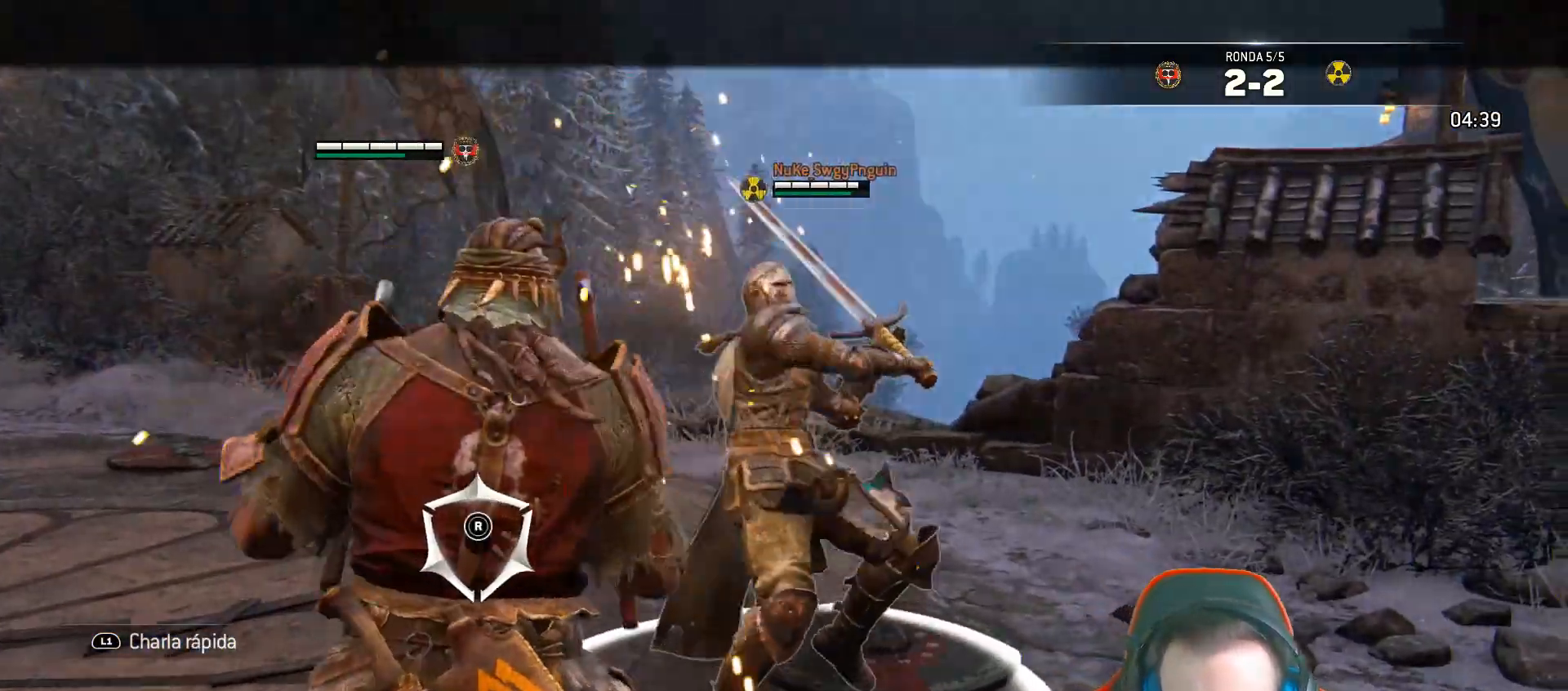
{"dt_ms": 500, "buttons": ["L2"], "left_stick": "up", "right_stick": "right", "events": [[83, "right_stick", "right"], [117, "left_stick", "up-left"], [167, "R2", "down"], [283, "R2", "up"], [350, "left_stick", "up"], [400, "CIRCLE", "down"], [417, "TRIANGLE", "down"], [483, "TRIANGLE", "up"], [500, "CIRCLE", "up"]]}
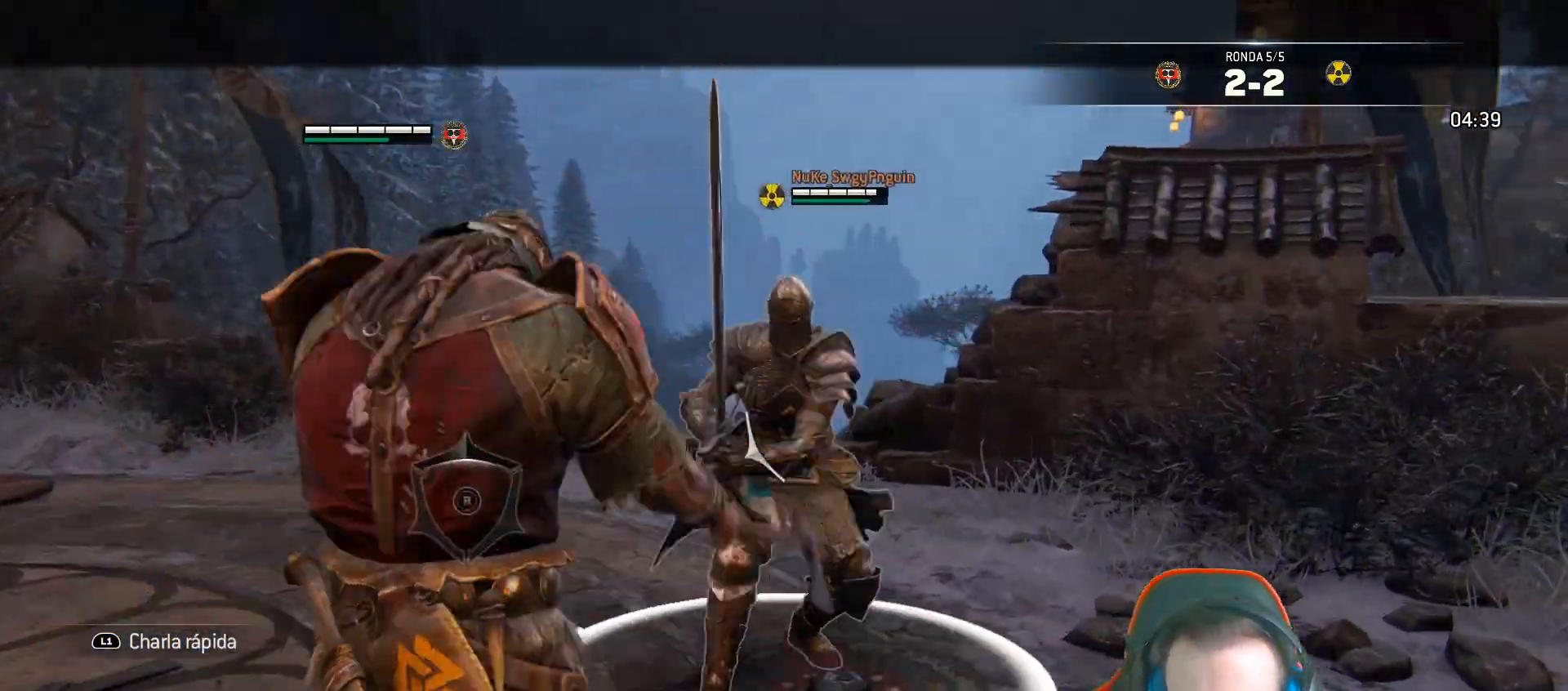
{"dt_ms": 500, "buttons": ["L2", "L3"], "left_stick": "up", "right_stick": "center", "events": [[50, "SQUARE", "down"], [167, "SQUARE", "up"], [267, "L3", "down"], [267, "SQUARE", "down"], [267, "right_stick", "center"], [333, "right_stick", "up-right"], [383, "SQUARE", "up"], [400, "right_stick", "center"], [450, "SQUARE", "down"], [483, "SQUARE", "up"]]}
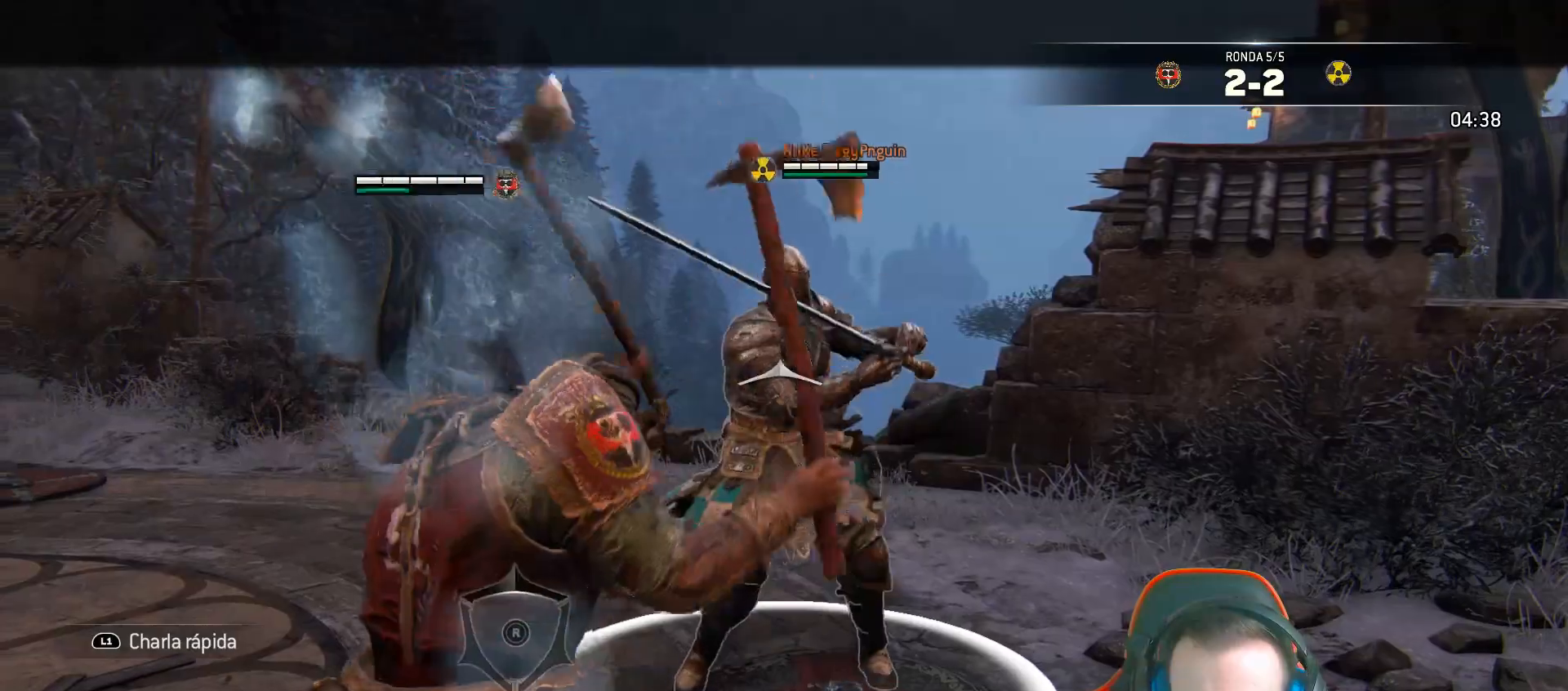
{"dt_ms": 1000, "buttons": ["L2", "L3", "R3"], "left_stick": "up-left", "right_stick": "right"}
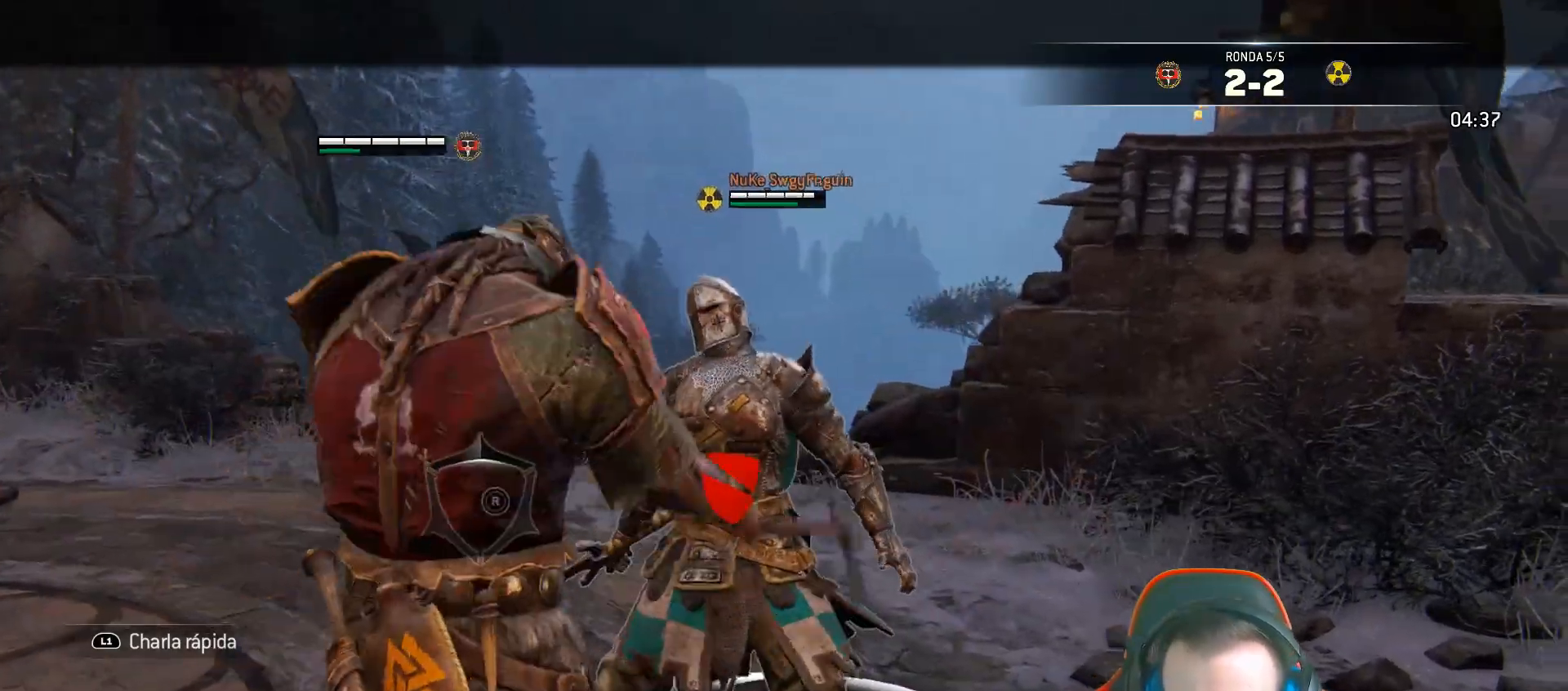
{"dt_ms": 500, "buttons": ["L2", "L3"], "left_stick": "up-left", "right_stick": "right", "events": [[167, "R3", "up"]]}